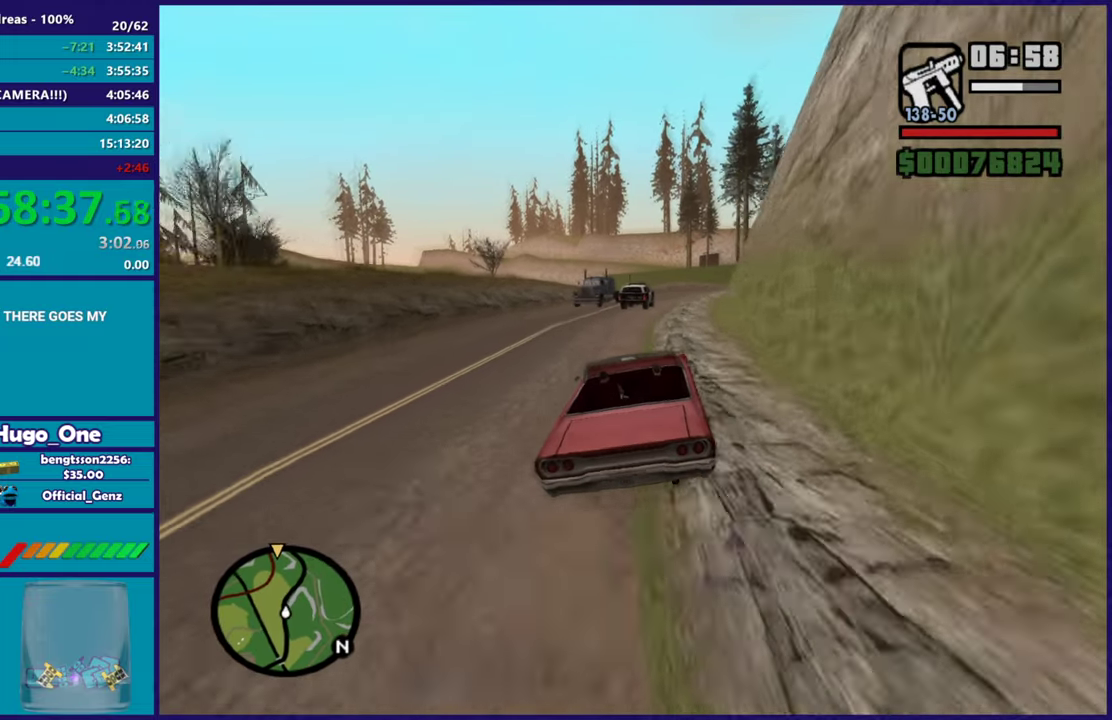
Gameplay with a controller (Xbox layout); each line is a JSON object with the inputs held at the frame after it. "events" lists button and stick changes between this image and that frame as [ms after this image, input, new state], when the widget could be followed in between.
{"buttons": ["R2"], "left_stick": "right", "right_stick": "down", "events": [[50, "left_stick", "right"], [283, "left_stick", "center"], [400, "left_stick", "right"], [433, "right_stick", "down"]]}
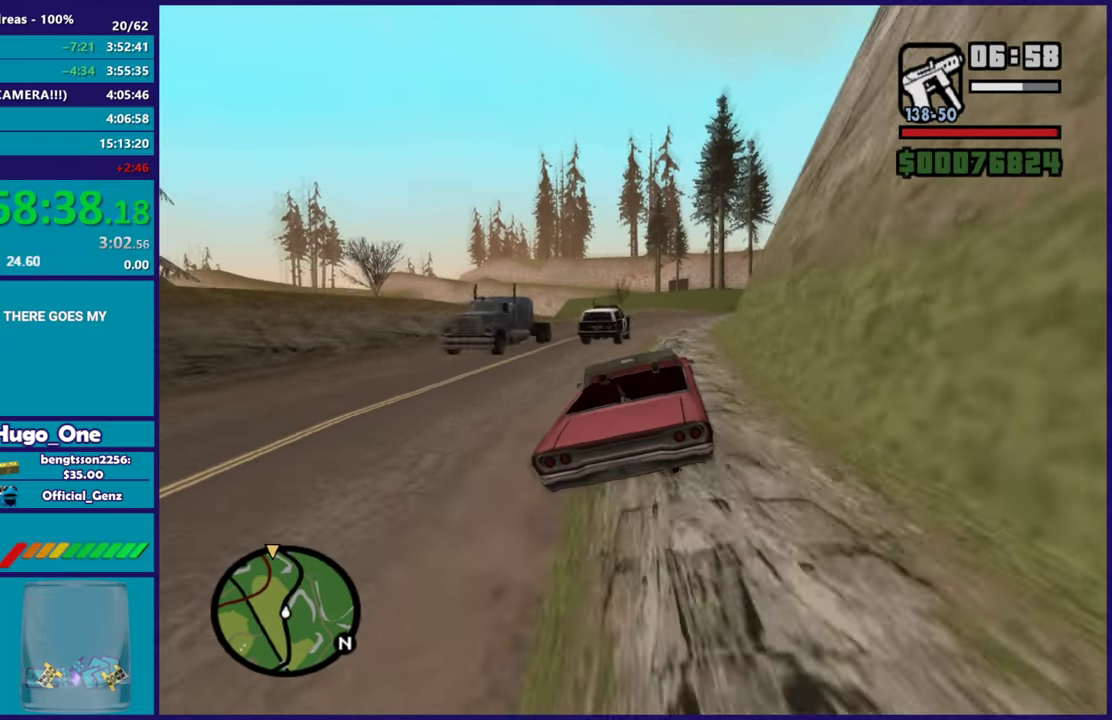
{"buttons": ["R2"], "left_stick": "center", "right_stick": "down", "events": [[100, "R2", "up"], [100, "left_stick", "center"], [200, "R2", "down"], [234, "right_stick", "center"], [250, "left_stick", "right"], [317, "right_stick", "down"], [434, "R2", "up"], [501, "R2", "down"], [501, "left_stick", "center"]]}
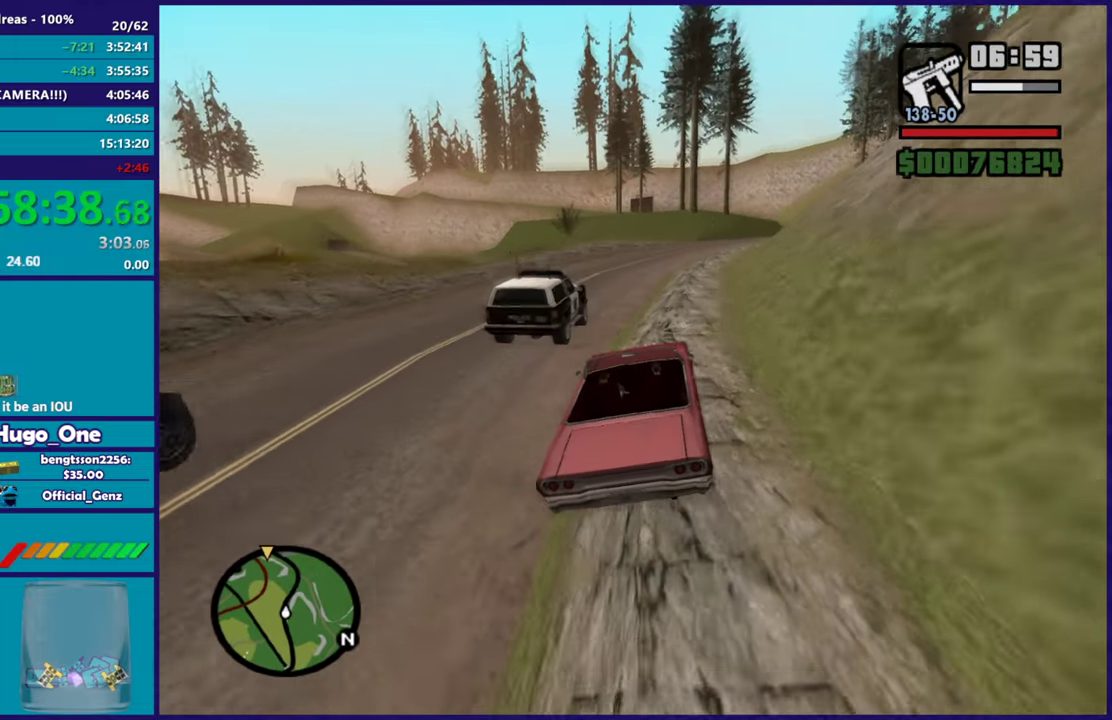
{"buttons": ["R2"], "left_stick": "right", "right_stick": "down", "events": [[66, "right_stick", "center"], [100, "left_stick", "right"], [133, "right_stick", "down"], [150, "R2", "up"], [216, "R2", "down"], [250, "left_stick", "center"], [300, "right_stick", "center"], [333, "left_stick", "right"], [383, "right_stick", "down"]]}
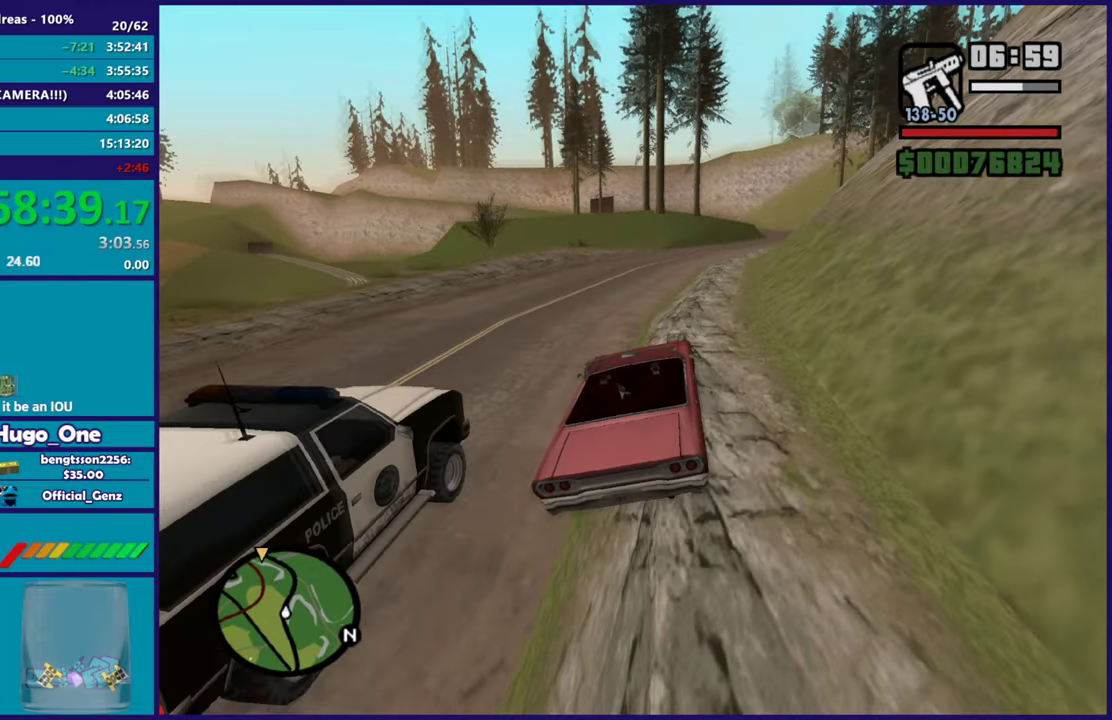
{"buttons": ["R2"], "left_stick": "down-right", "right_stick": "down"}
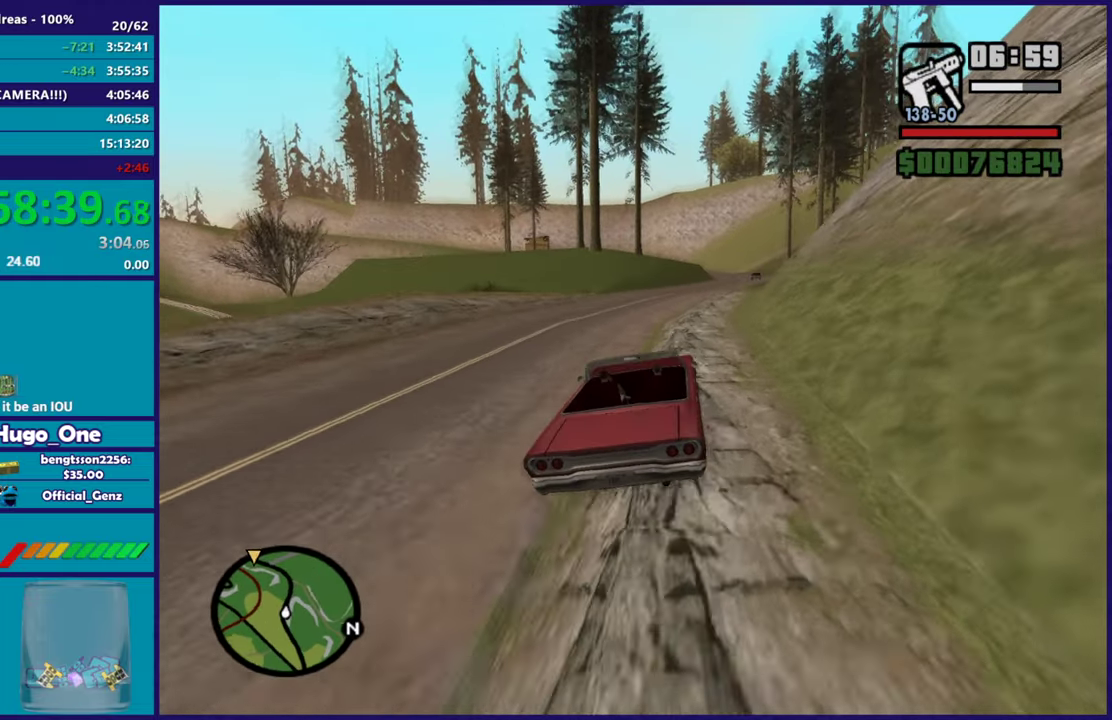
{"buttons": ["R2"], "left_stick": "center", "right_stick": "down-right"}
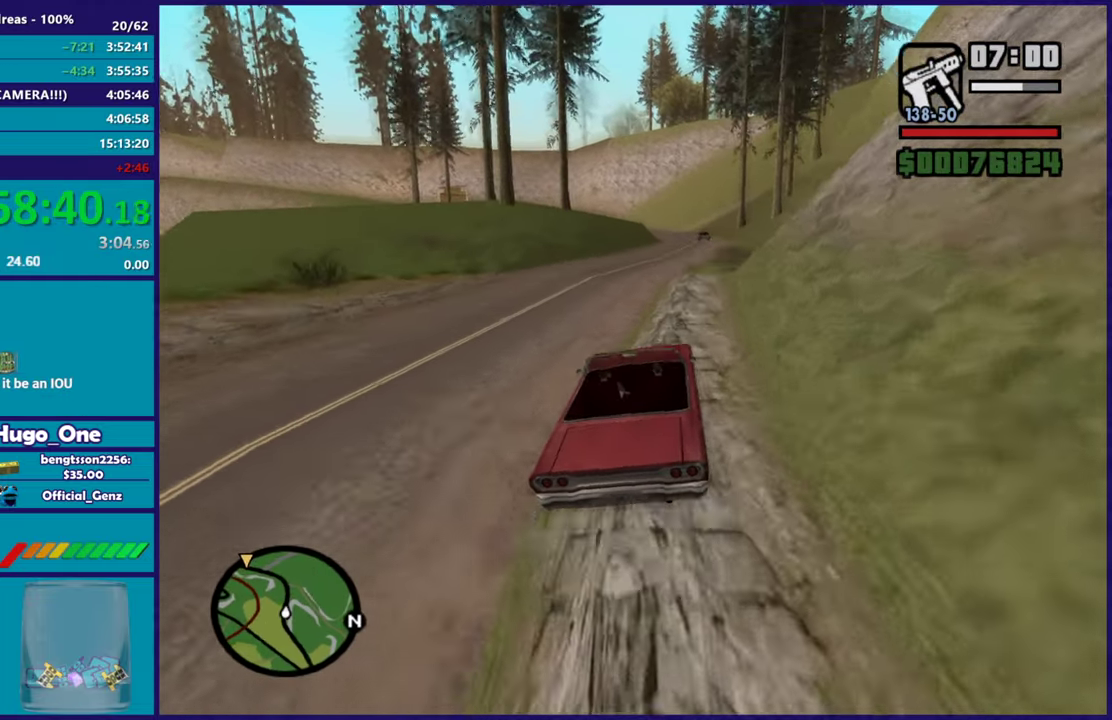
{"buttons": ["R2"], "left_stick": "center", "right_stick": "down-left", "events": [[117, "right_stick", "down"], [167, "left_stick", "down-right"], [317, "right_stick", "center"], [417, "left_stick", "center"], [484, "right_stick", "down-left"]]}
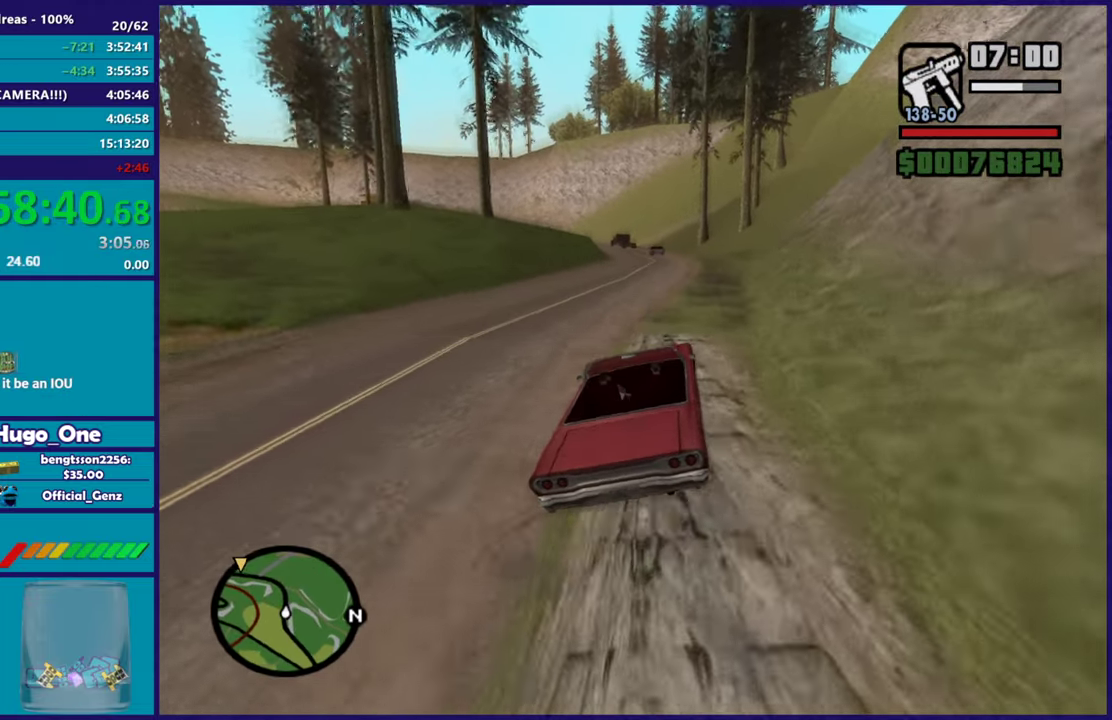
{"buttons": ["R2"], "left_stick": "center", "right_stick": "down-left", "events": [[16, "left_stick", "right"], [233, "right_stick", "center"], [250, "left_stick", "center"], [400, "right_stick", "down-left"]]}
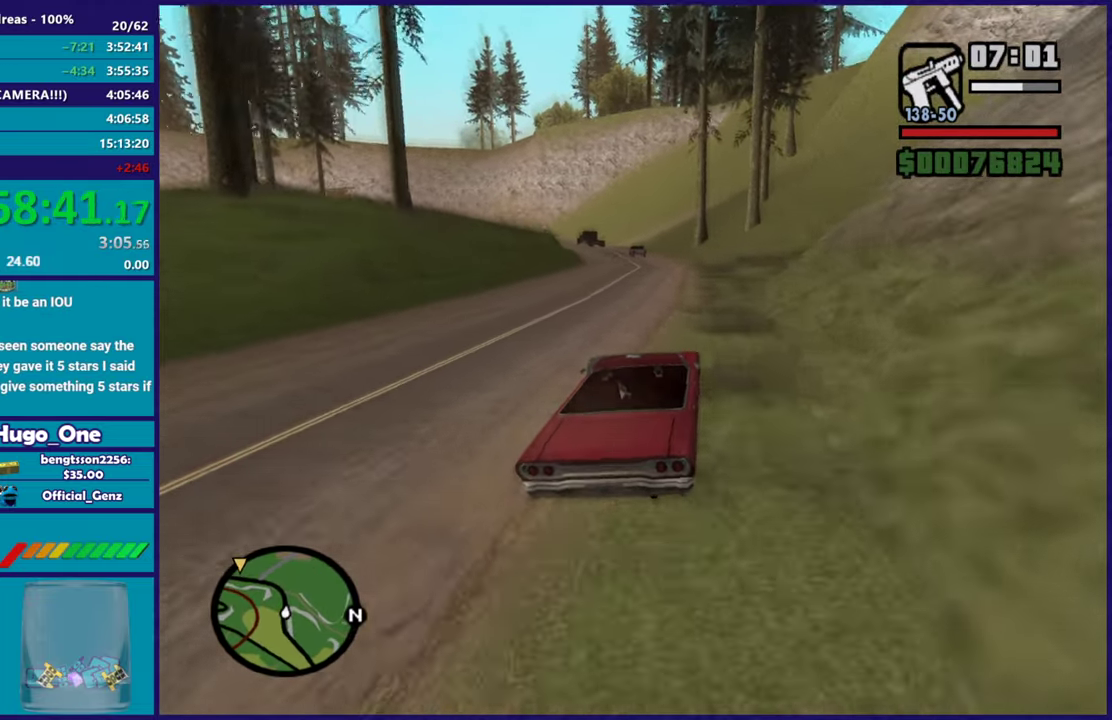
{"buttons": ["R2"], "left_stick": "center", "right_stick": "down-left", "events": [[33, "left_stick", "left"], [134, "right_stick", "center"], [184, "left_stick", "center"], [334, "right_stick", "down-left"]]}
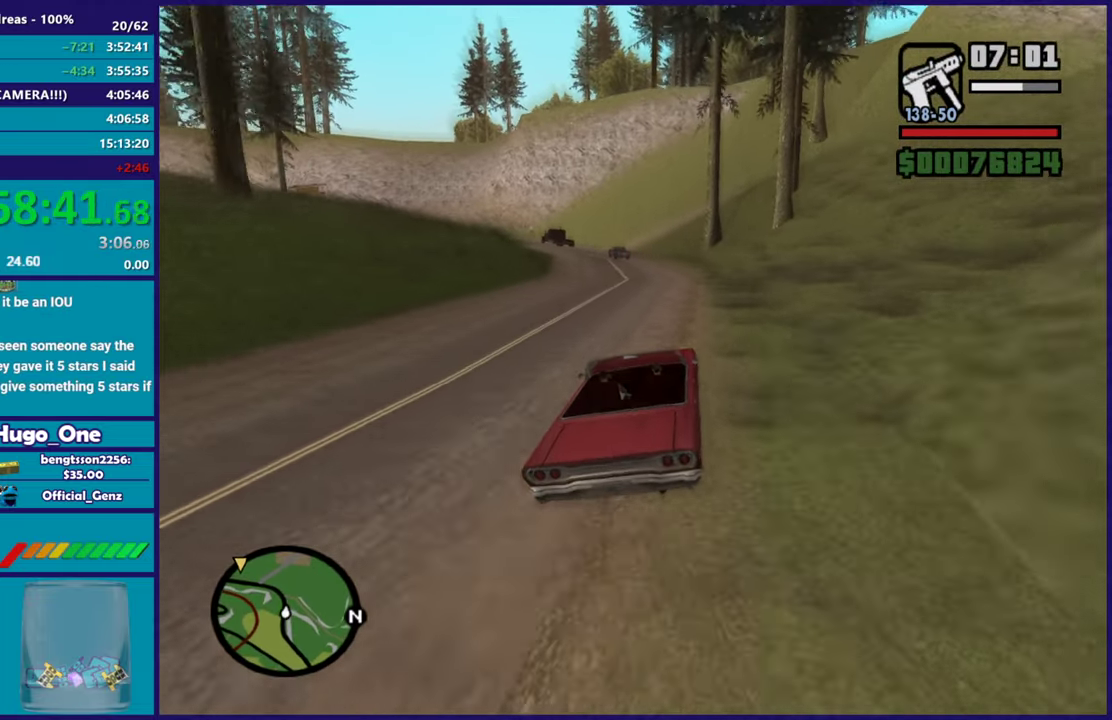
{"buttons": ["R2"], "left_stick": "center", "right_stick": "down-left", "events": [[116, "right_stick", "center"], [216, "right_stick", "down-left"], [250, "left_stick", "left"], [467, "left_stick", "center"]]}
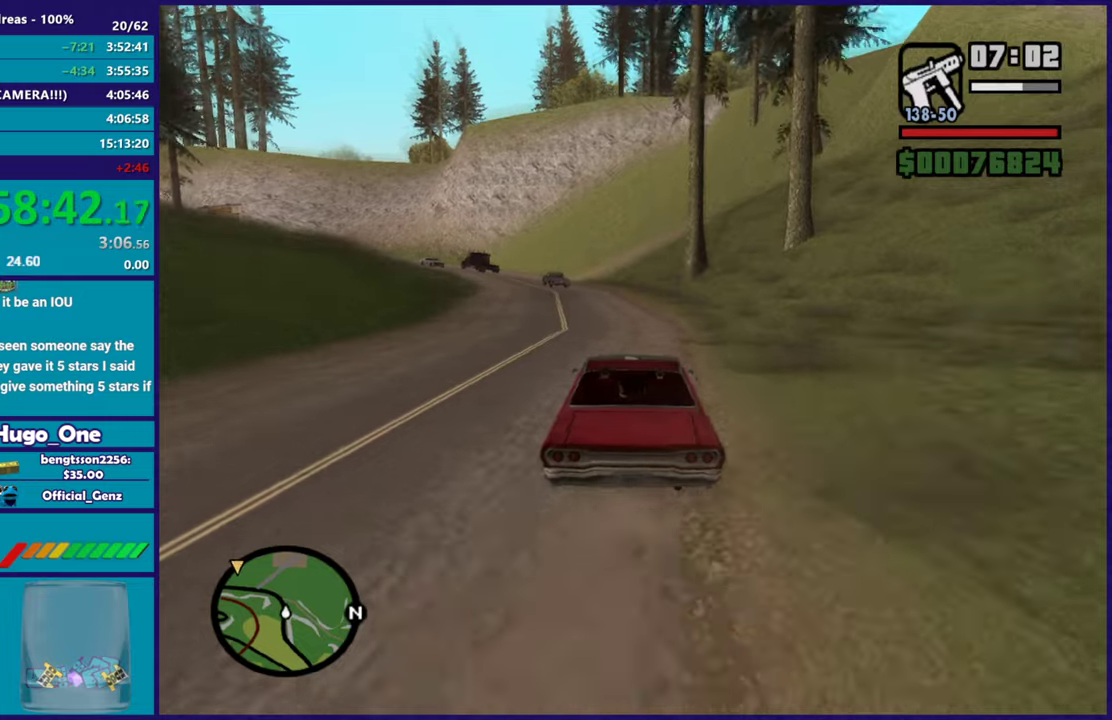
{"buttons": ["R2"], "left_stick": "center", "right_stick": "down-left", "events": [[250, "left_stick", "left"], [300, "right_stick", "center"], [350, "right_stick", "down-left"], [484, "left_stick", "center"]]}
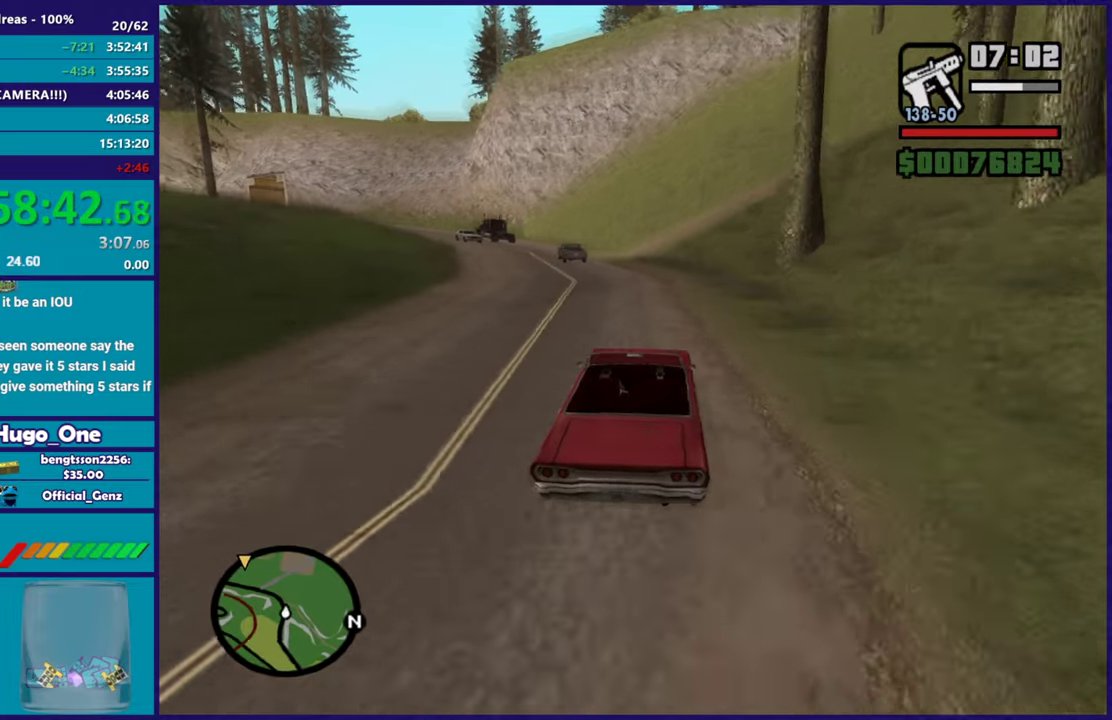
{"buttons": ["R2"], "left_stick": "up-left", "right_stick": "down-left", "events": [[116, "left_stick", "left"], [333, "left_stick", "up-left"], [417, "left_stick", "center"], [483, "left_stick", "up-left"]]}
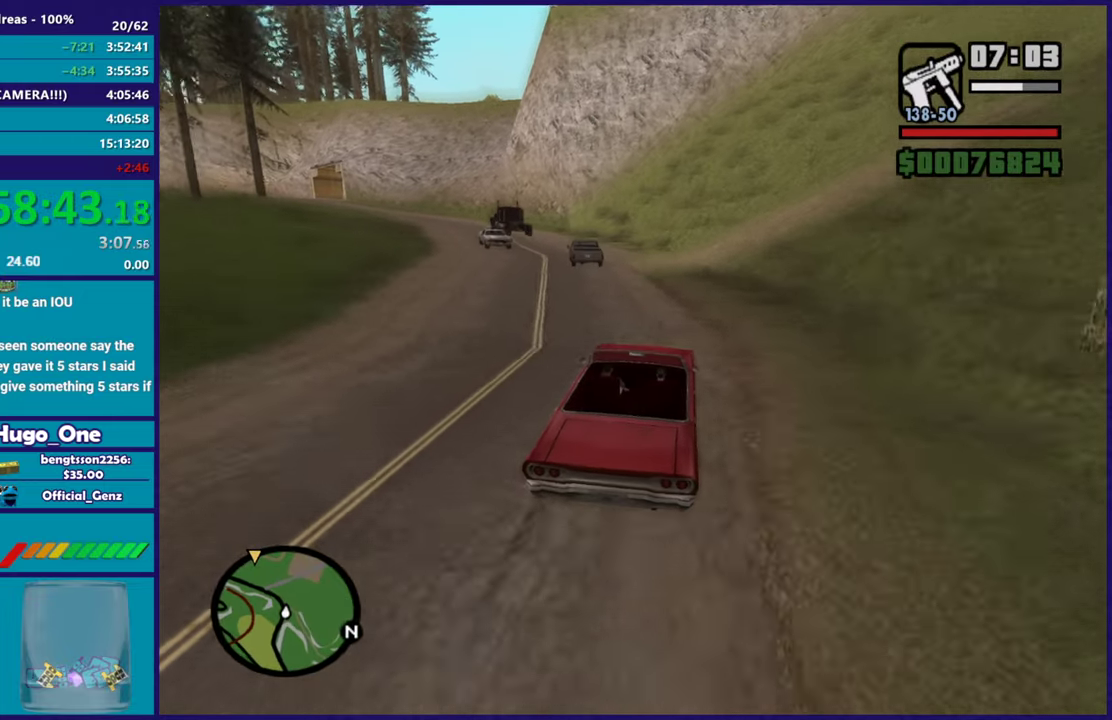
{"buttons": [], "left_stick": "left", "right_stick": "down-left", "events": [[17, "R2", "up"], [167, "left_stick", "center"], [217, "R2", "down"], [250, "left_stick", "up-left"], [451, "left_stick", "left"], [501, "R2", "up"]]}
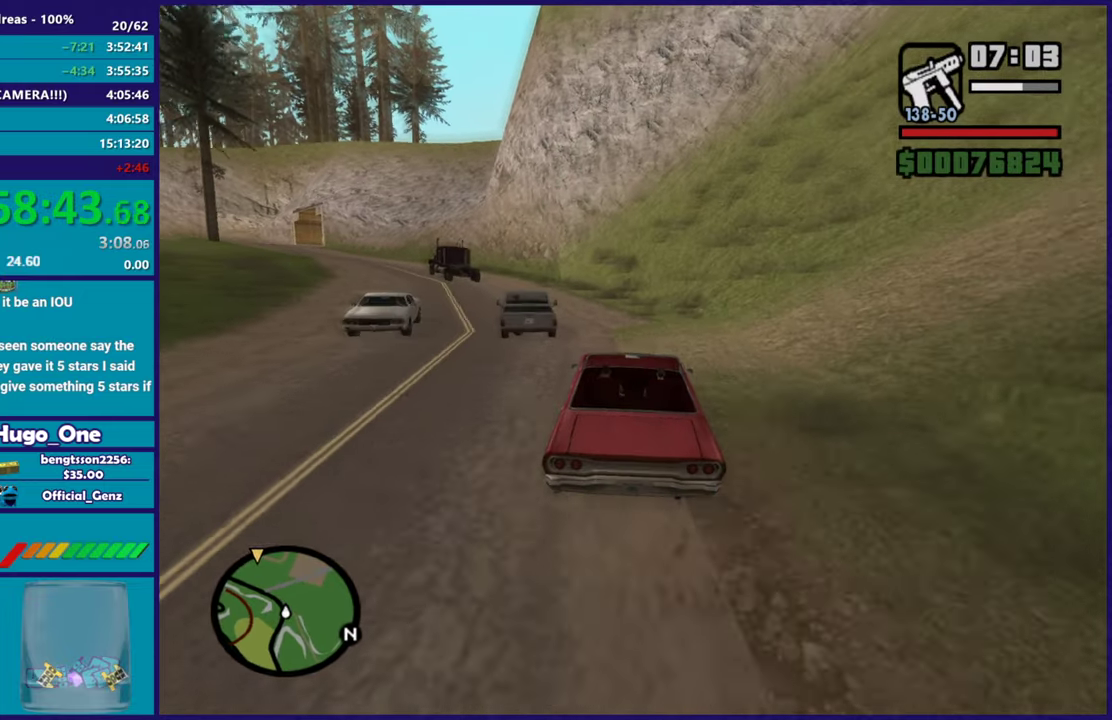
{"buttons": ["R2"], "left_stick": "center", "right_stick": "down-left", "events": [[116, "left_stick", "up-left"], [200, "left_stick", "left"], [317, "R2", "down"], [367, "left_stick", "up-left"], [500, "left_stick", "center"]]}
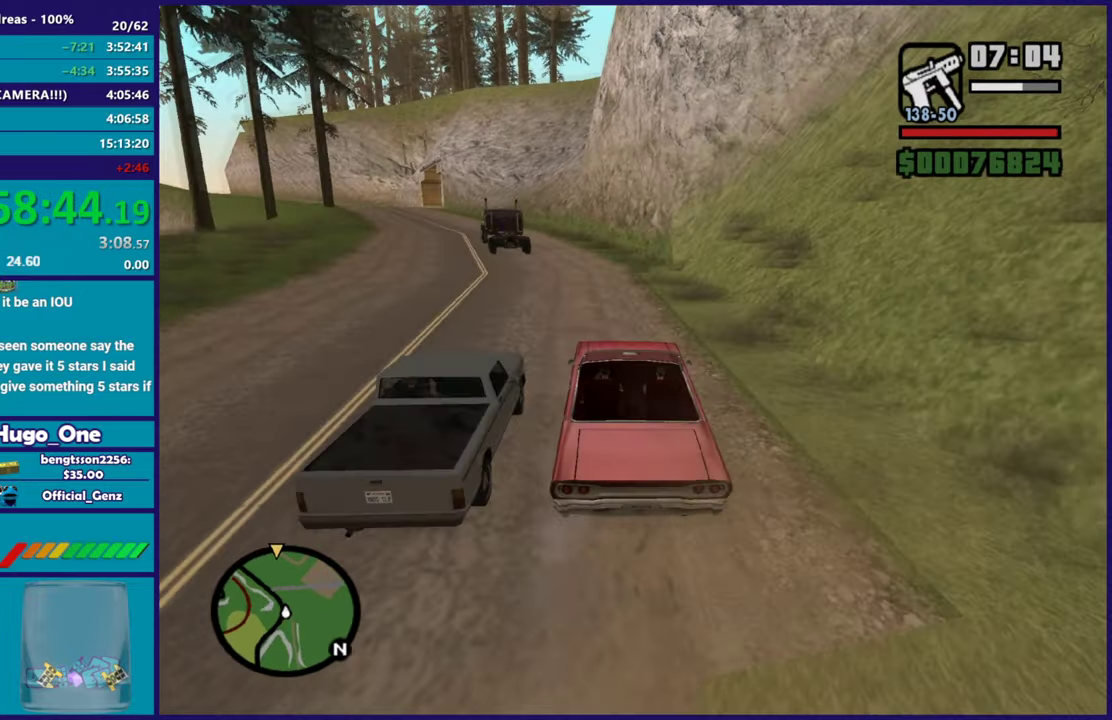
{"buttons": ["R2"], "left_stick": "up-left", "right_stick": "down-left", "events": [[100, "left_stick", "up-left"], [267, "left_stick", "center"], [434, "left_stick", "up-left"]]}
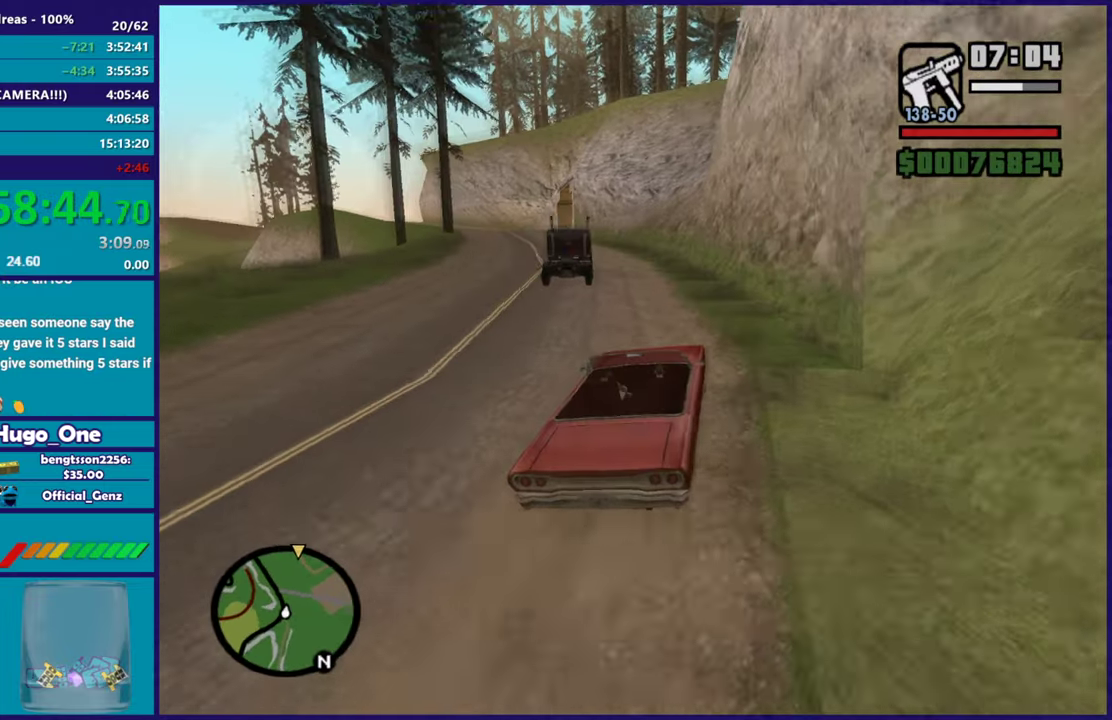
{"buttons": ["R2"], "left_stick": "center", "right_stick": "down-left", "events": [[267, "left_stick", "left"], [317, "left_stick", "up-left"], [483, "left_stick", "center"]]}
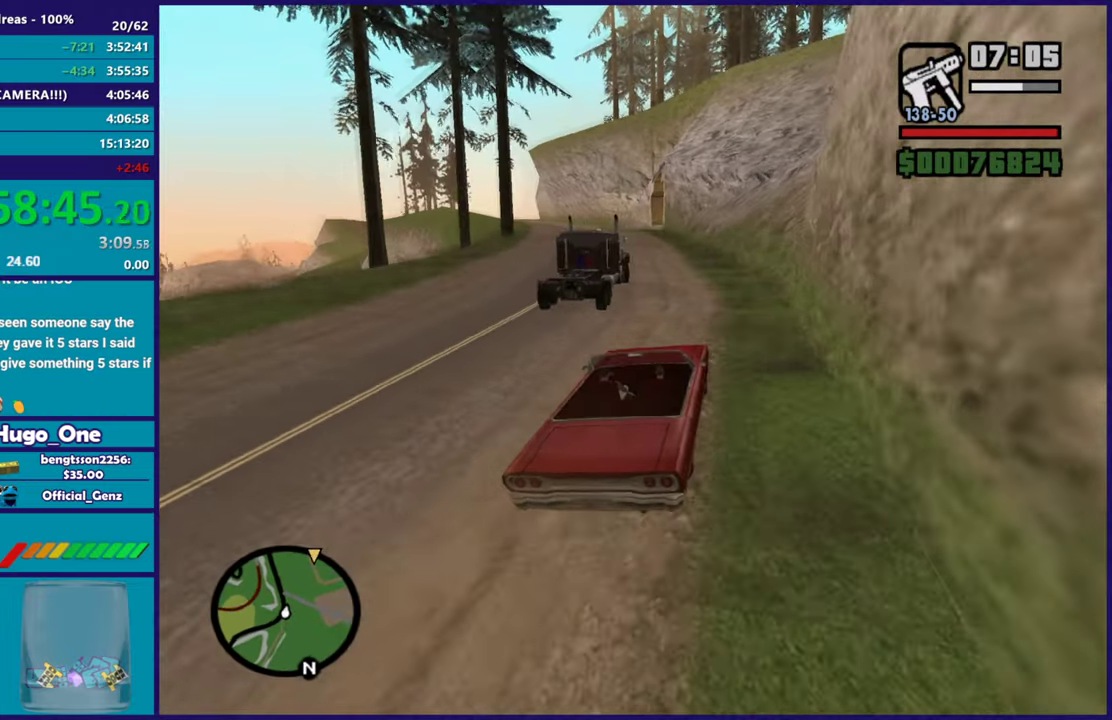
{"buttons": ["R2"], "left_stick": "left", "right_stick": "down-left", "events": [[67, "left_stick", "right"], [150, "left_stick", "center"], [217, "left_stick", "up-left"], [501, "left_stick", "left"]]}
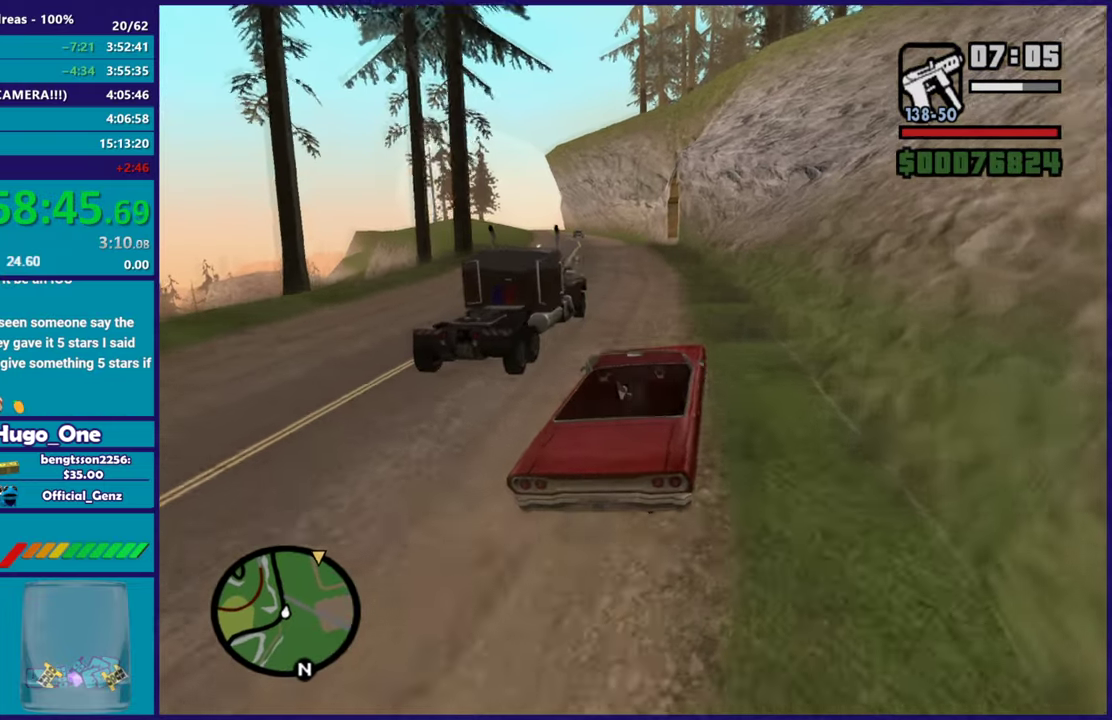
{"buttons": ["R2"], "left_stick": "center", "right_stick": "down-left", "events": [[183, "left_stick", "up-left"], [300, "left_stick", "center"]]}
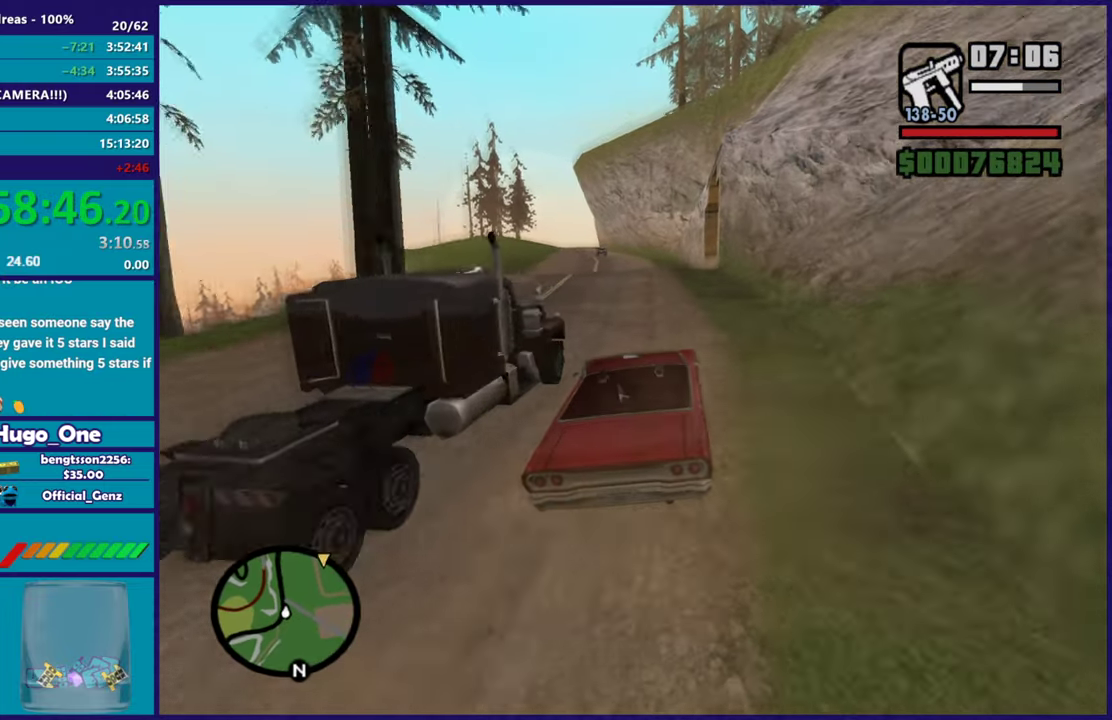
{"buttons": ["R2"], "left_stick": "center", "right_stick": "down-left", "events": [[234, "left_stick", "up-left"], [451, "left_stick", "center"]]}
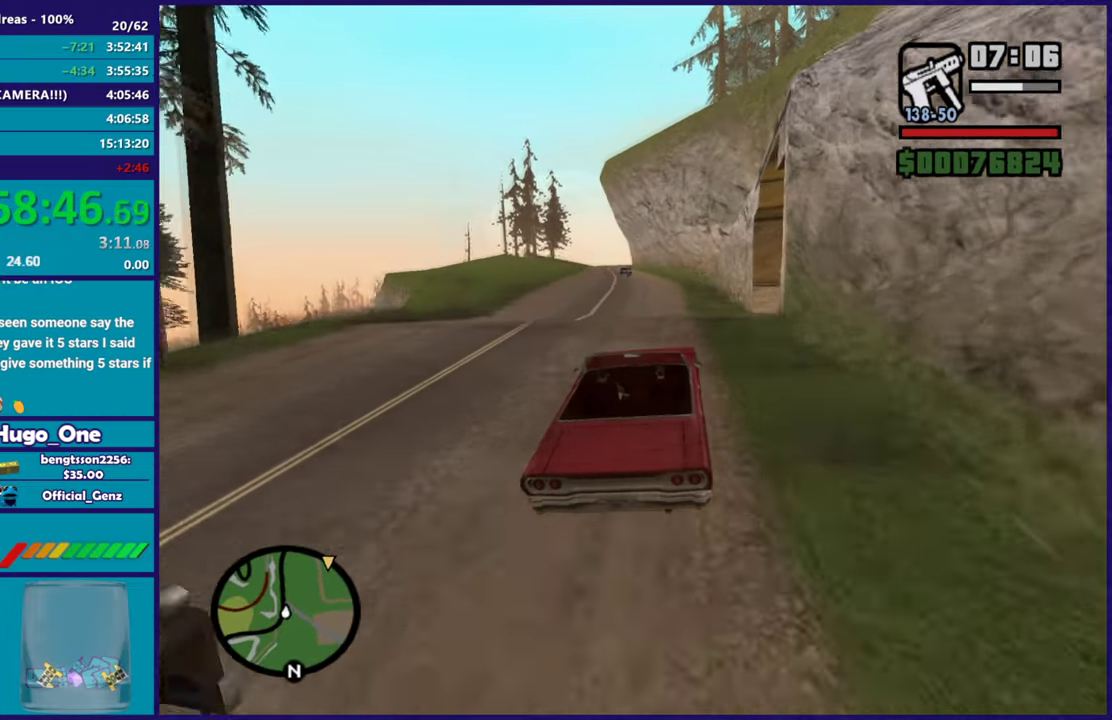
{"buttons": ["R2"], "left_stick": "center", "right_stick": "down-left", "events": [[133, "left_stick", "left"], [267, "left_stick", "center"], [367, "R2", "up"], [450, "R2", "down"]]}
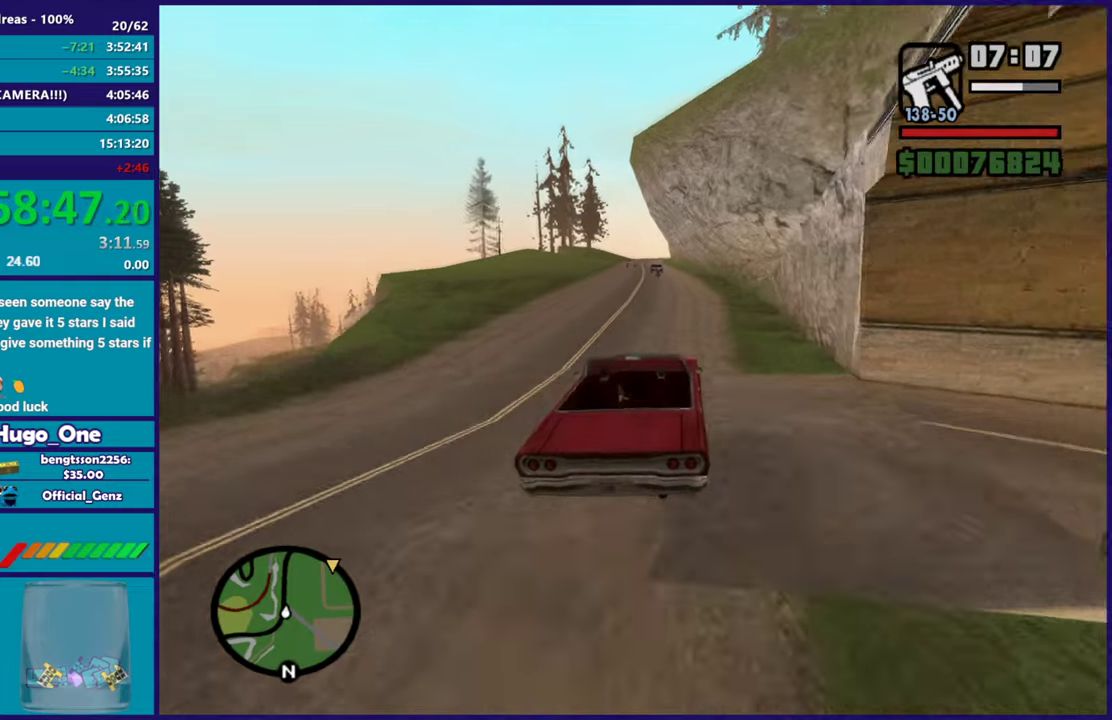
{"buttons": ["R2"], "left_stick": "center", "right_stick": "center", "events": [[250, "right_stick", "center"], [334, "left_stick", "right"], [417, "left_stick", "down-right"], [467, "left_stick", "center"]]}
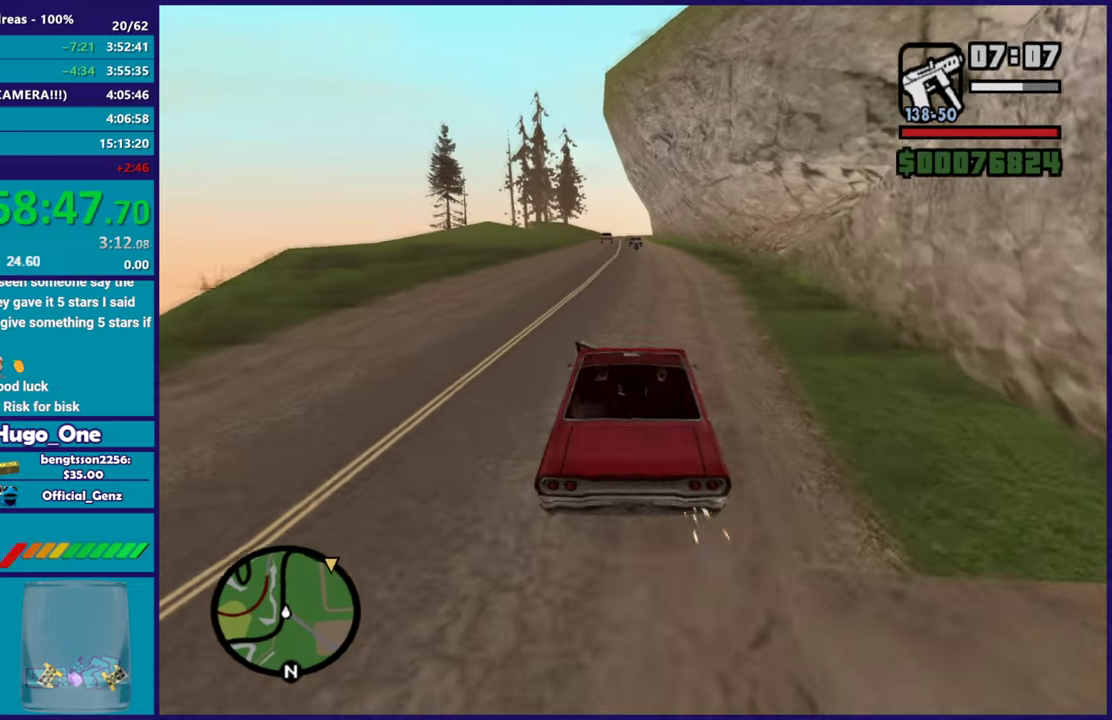
{"buttons": ["R2"], "left_stick": "down-right", "right_stick": "center", "events": [[317, "left_stick", "down-right"]]}